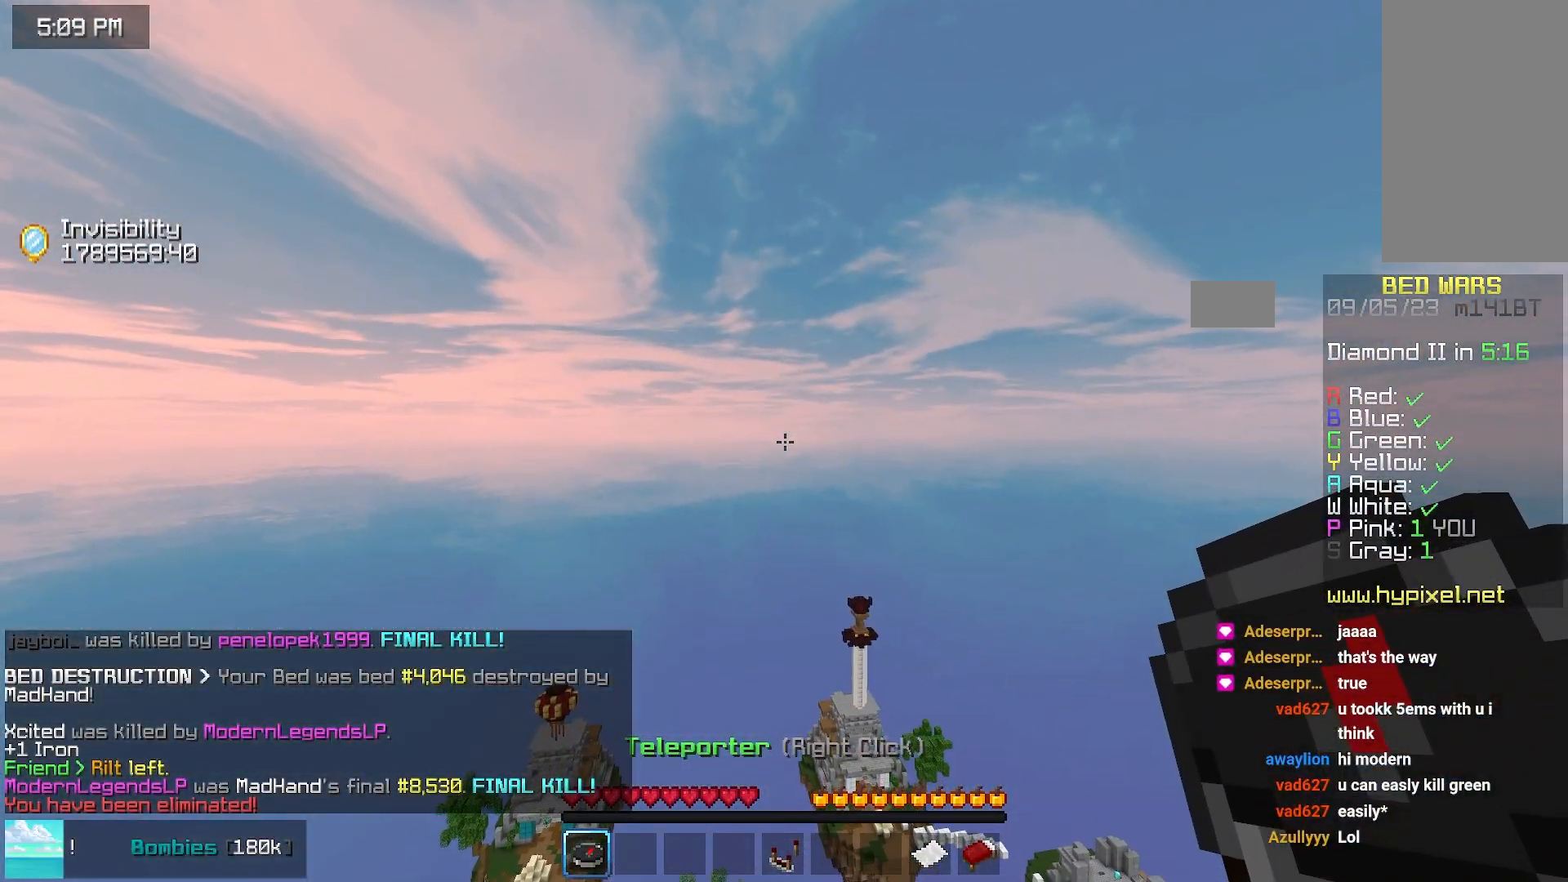
Gameplay with keyboard and mouse; each line is a JSON object with the keys and mouse buttons held at the frame after it. "events" lists presses ("down") and releases ("up") of "down", "left", "right", "space", "up", "mouse_left" and "mouse_right" between this image and that frame as [ms after this image, input, new state], when the widget could be followed in between. "mouse_left", "mouse_right" = the "left", "right" buttons of the "mouse" list. No other keys are recorded. Fast repeated clicks can show as one long hold. Mouse movement is not recorded.
{"keys": [], "mouse": [], "events": []}
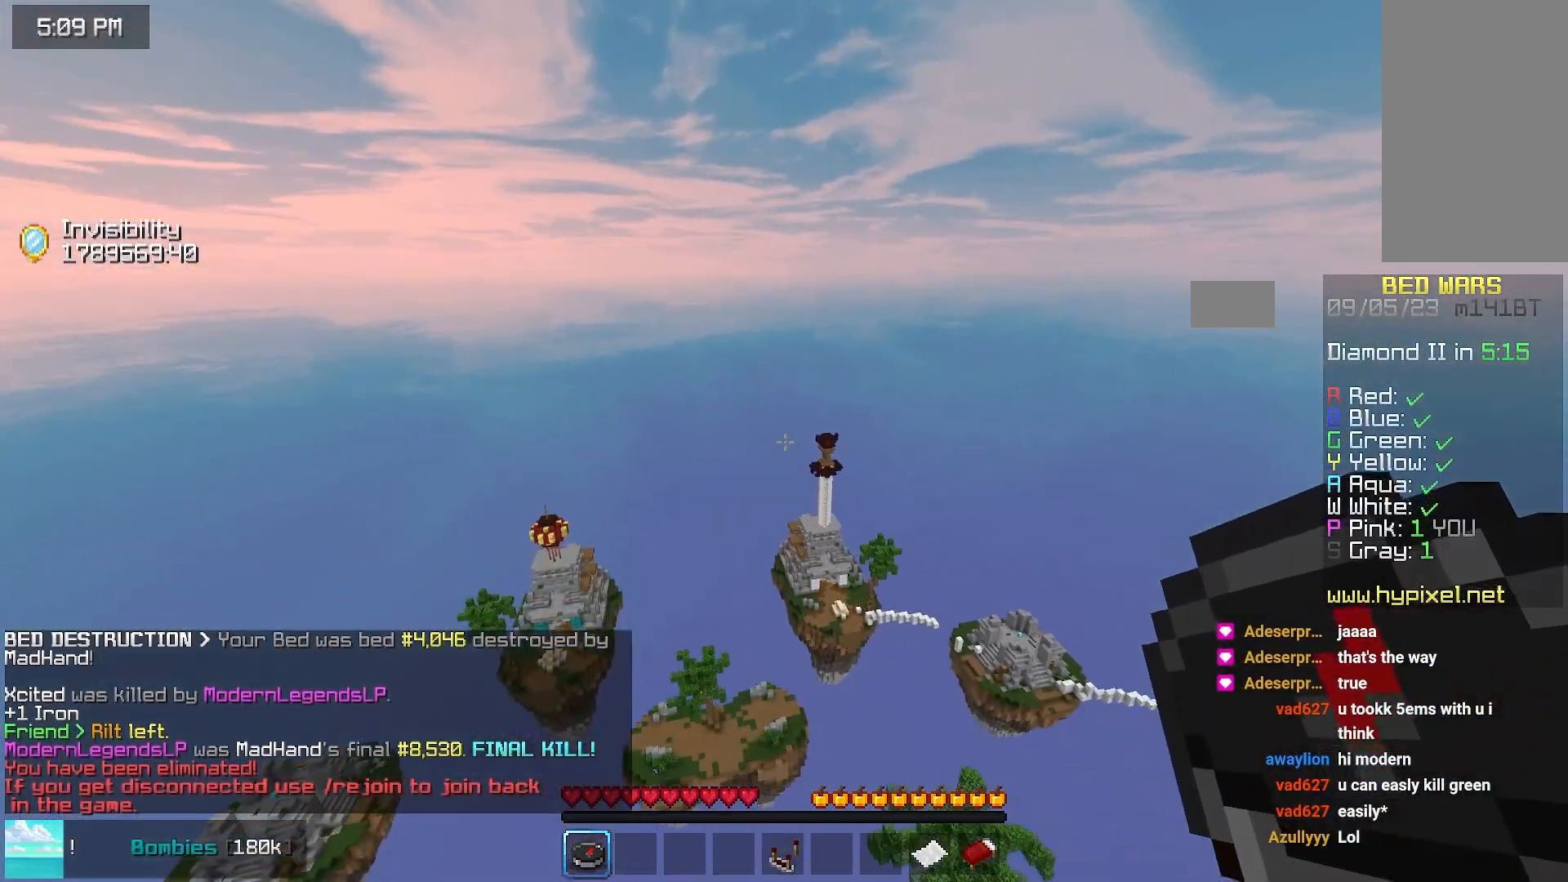
{"keys": ["up"], "mouse": [], "events": [[467, "up", "down"]]}
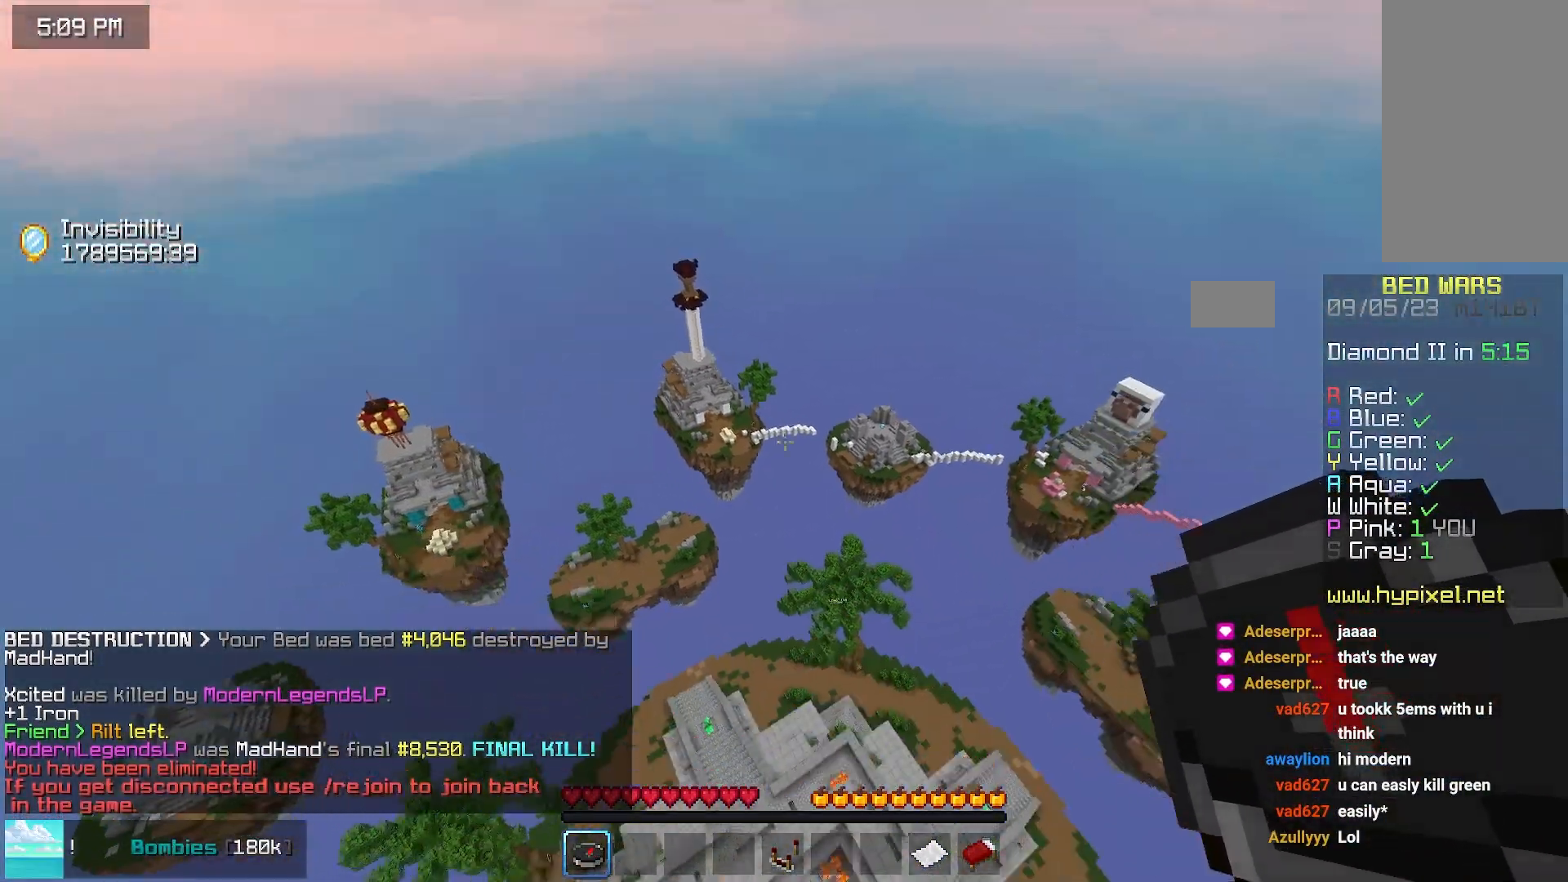
{"keys": ["up"], "mouse": [], "events": []}
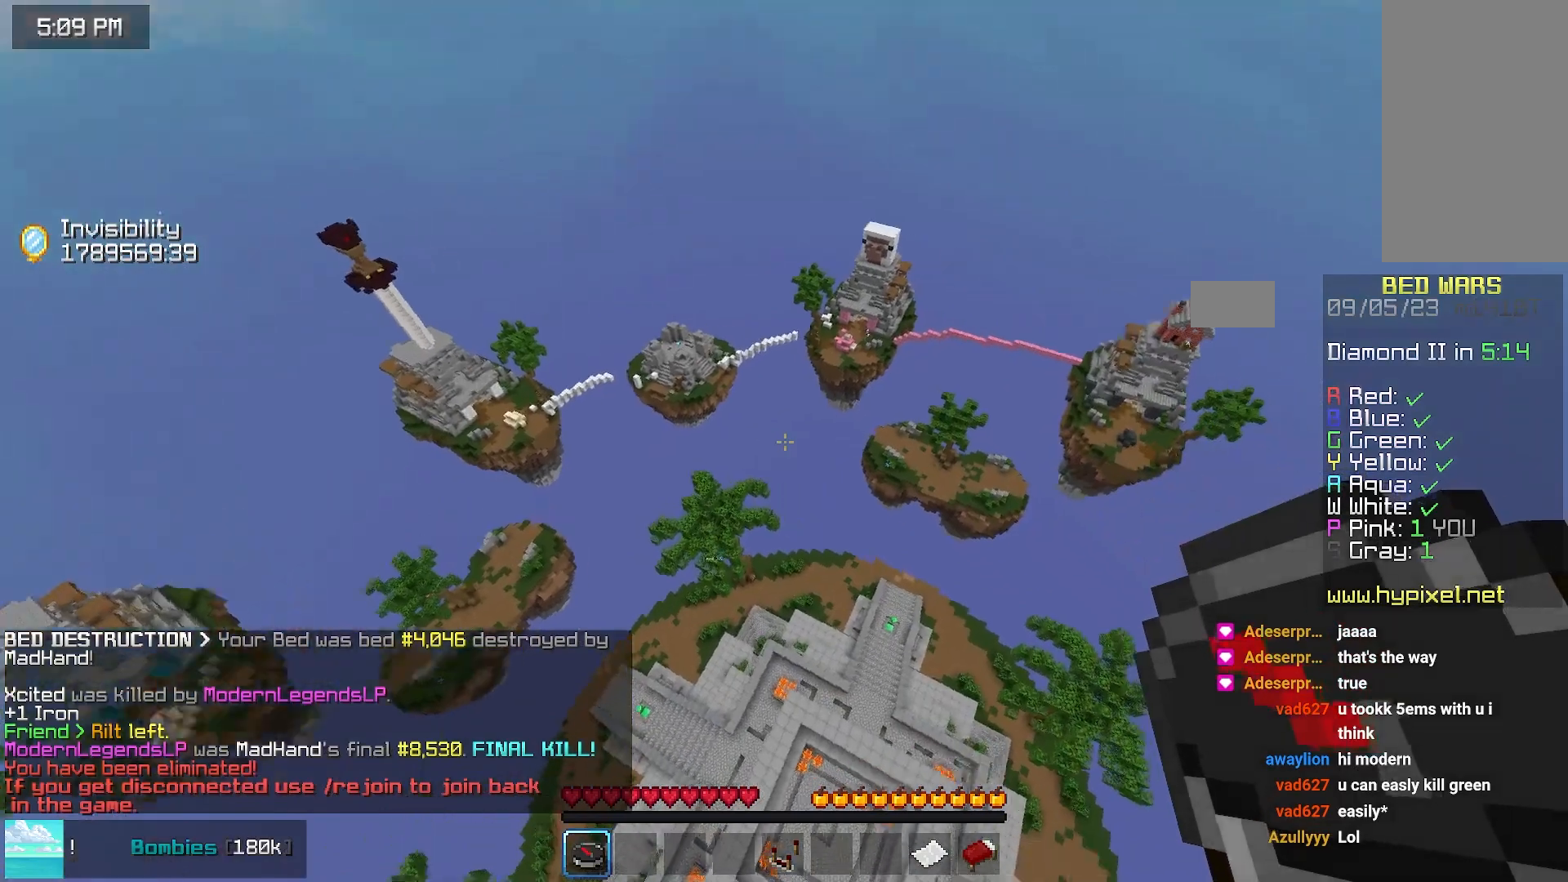
{"keys": ["up"], "mouse": [], "events": []}
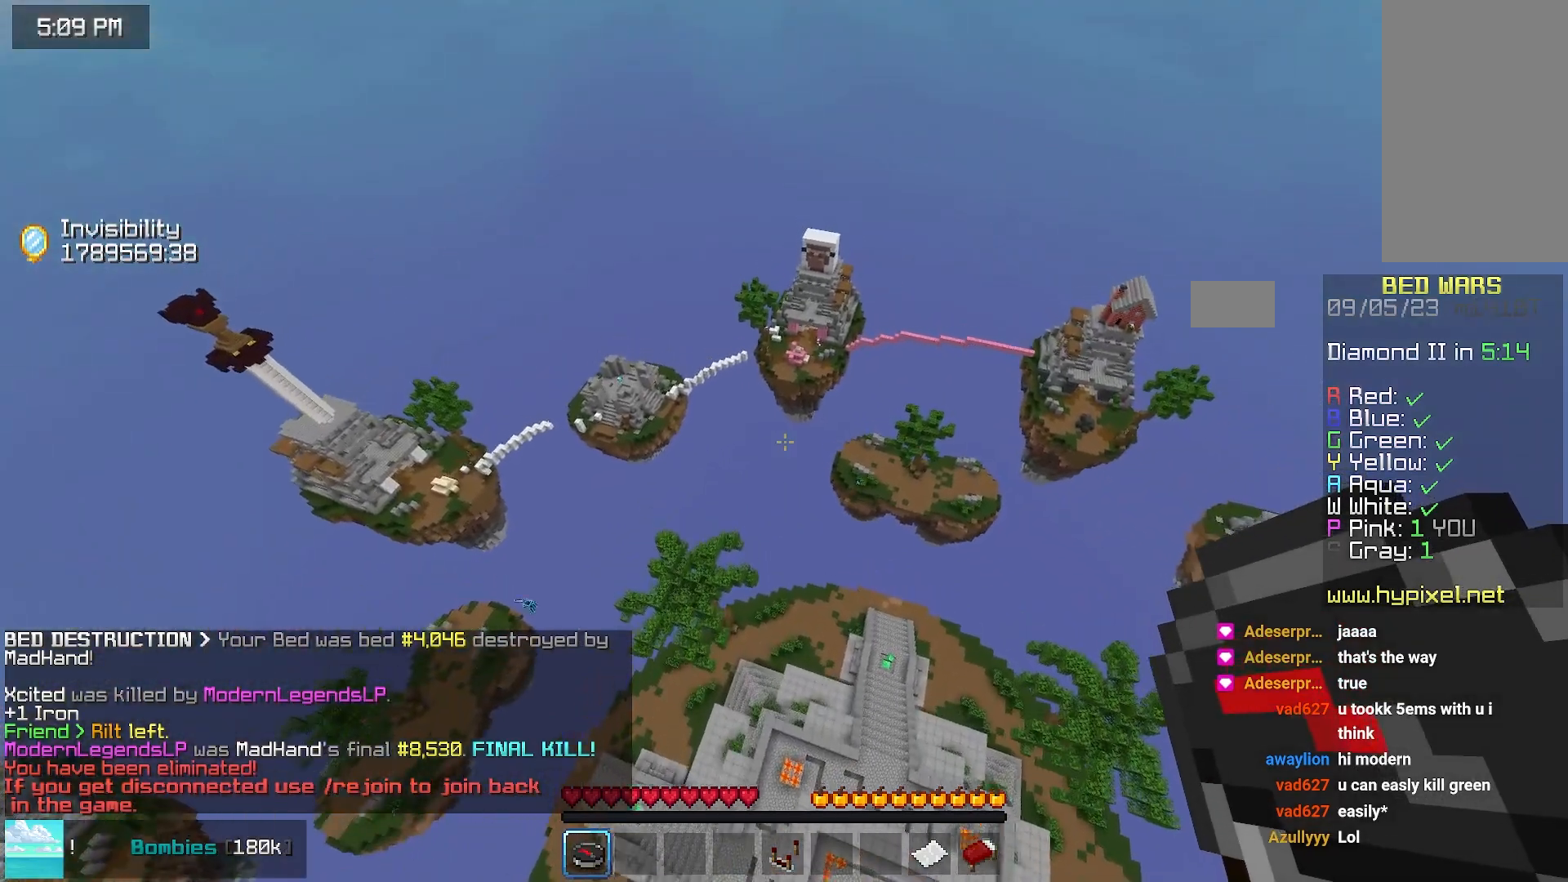
{"keys": ["up"], "mouse": ["right"], "events": [[483, "mouse_right", "down"]]}
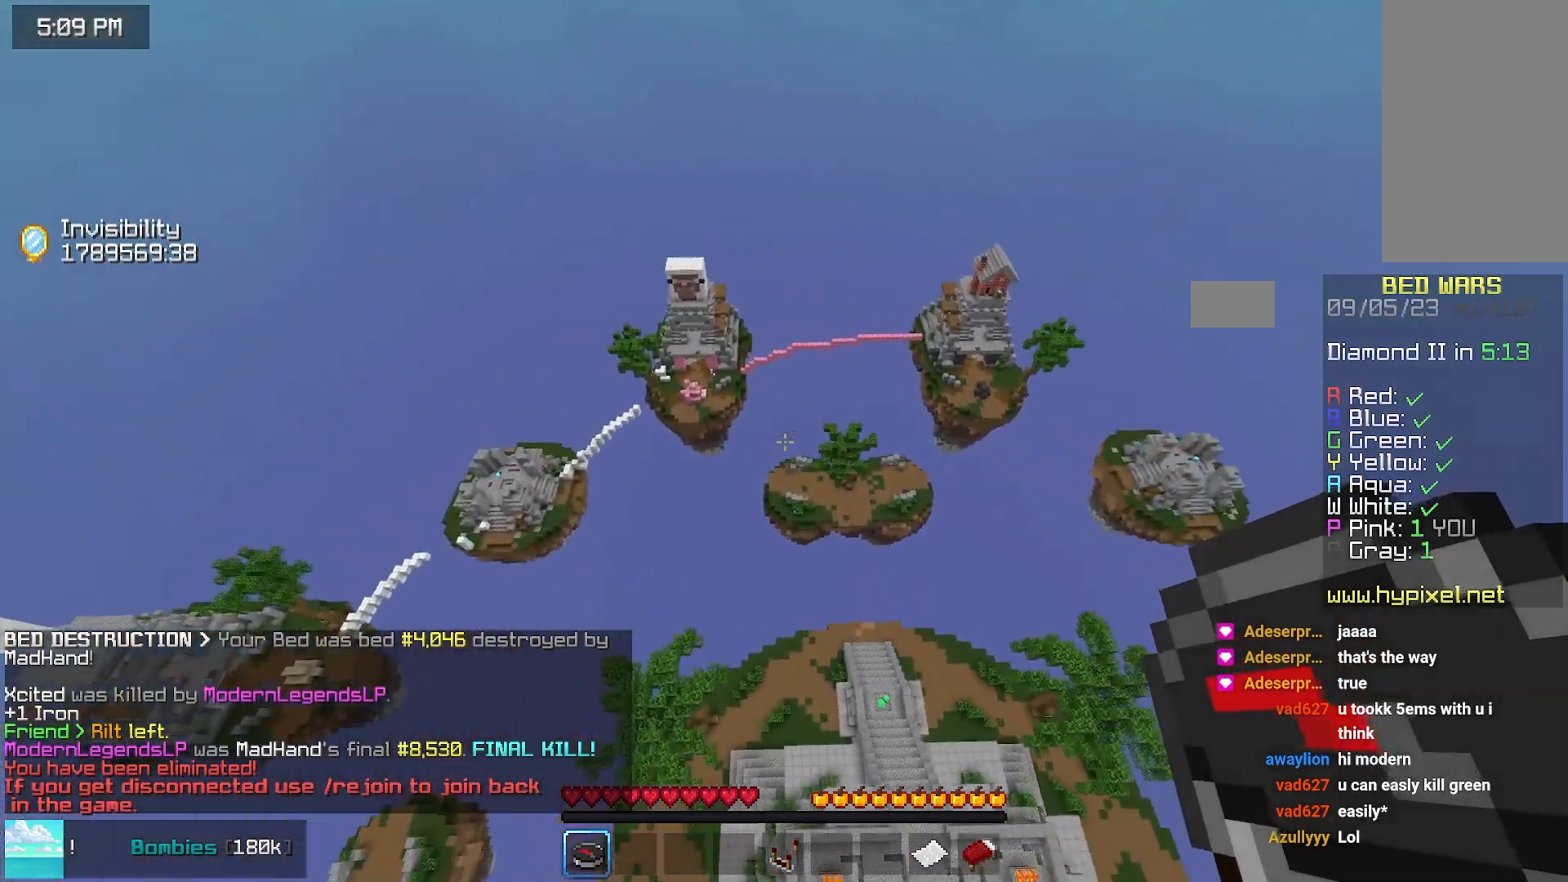
{"keys": [], "mouse": [], "events": [[133, "up", "up"], [183, "mouse_right", "up"]]}
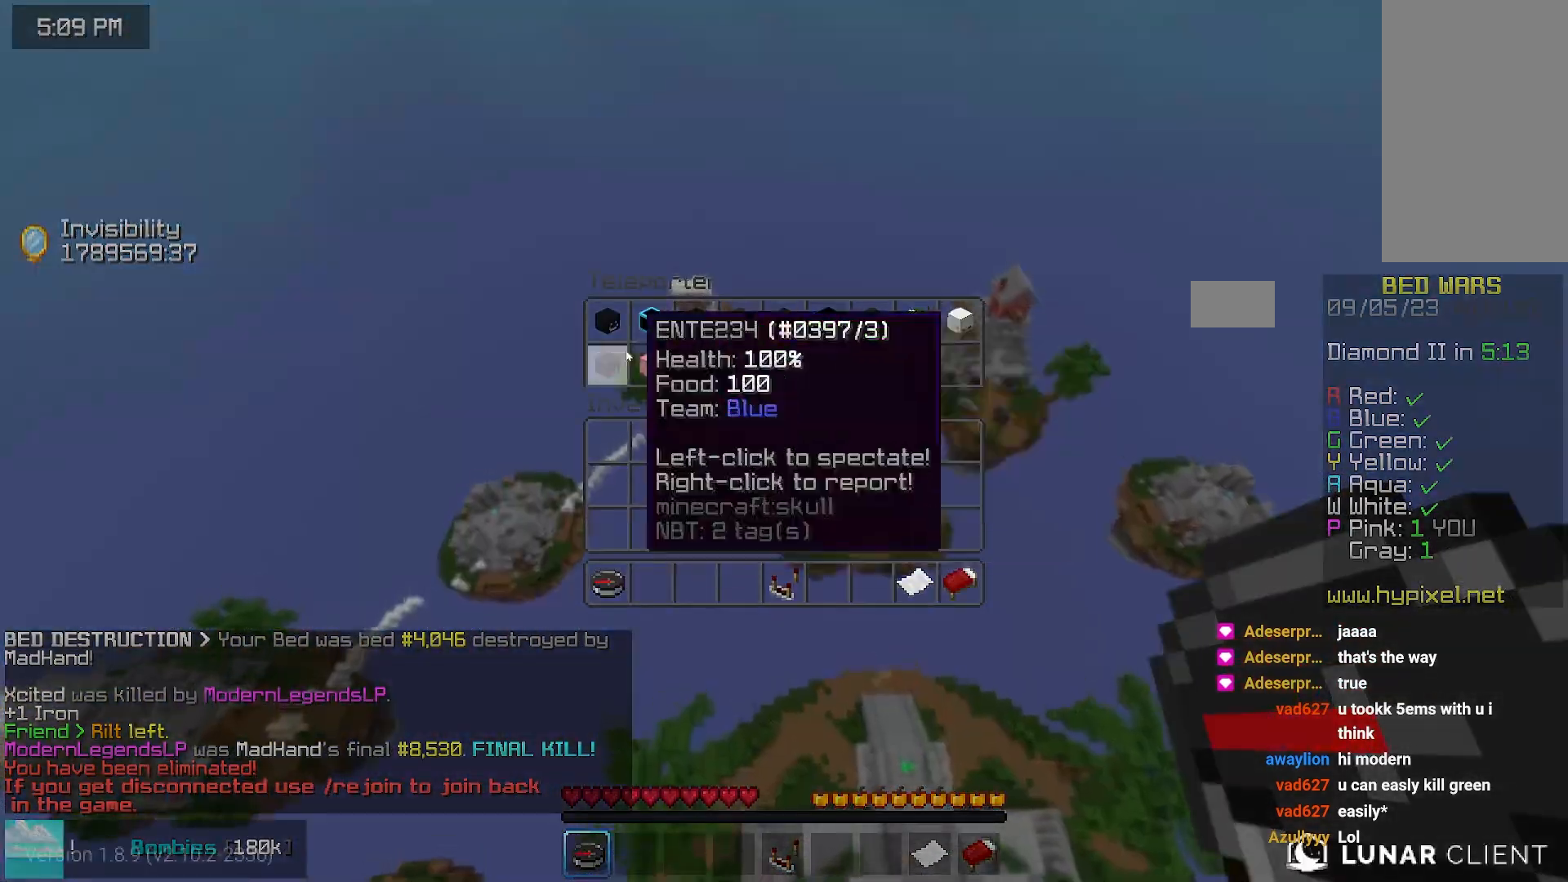
{"keys": [], "mouse": [], "events": []}
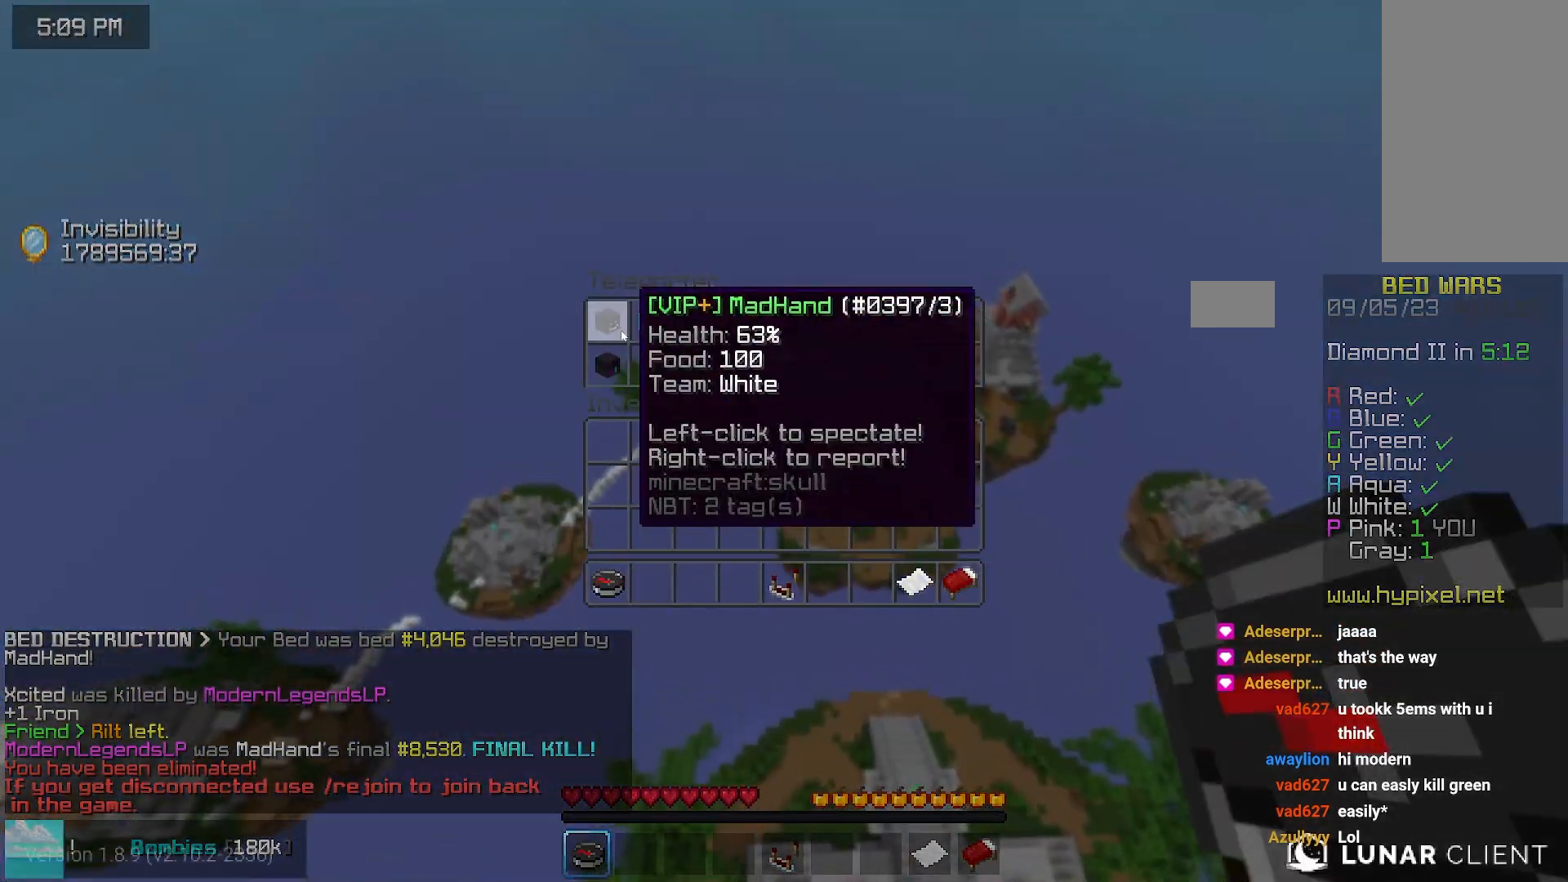
{"keys": [], "mouse": [], "events": []}
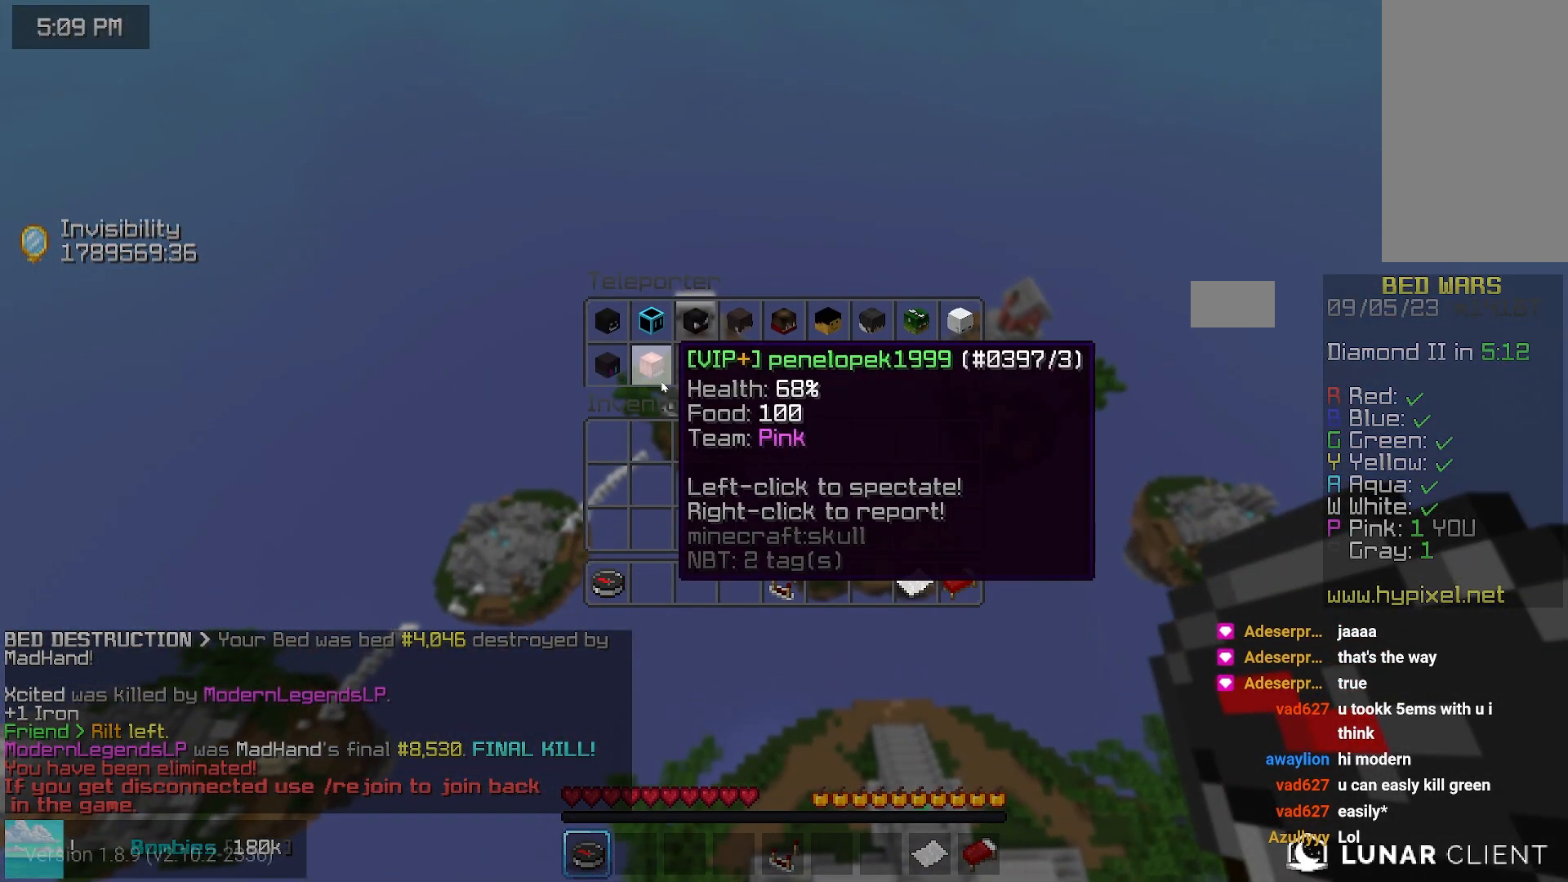
{"keys": [], "mouse": [], "events": []}
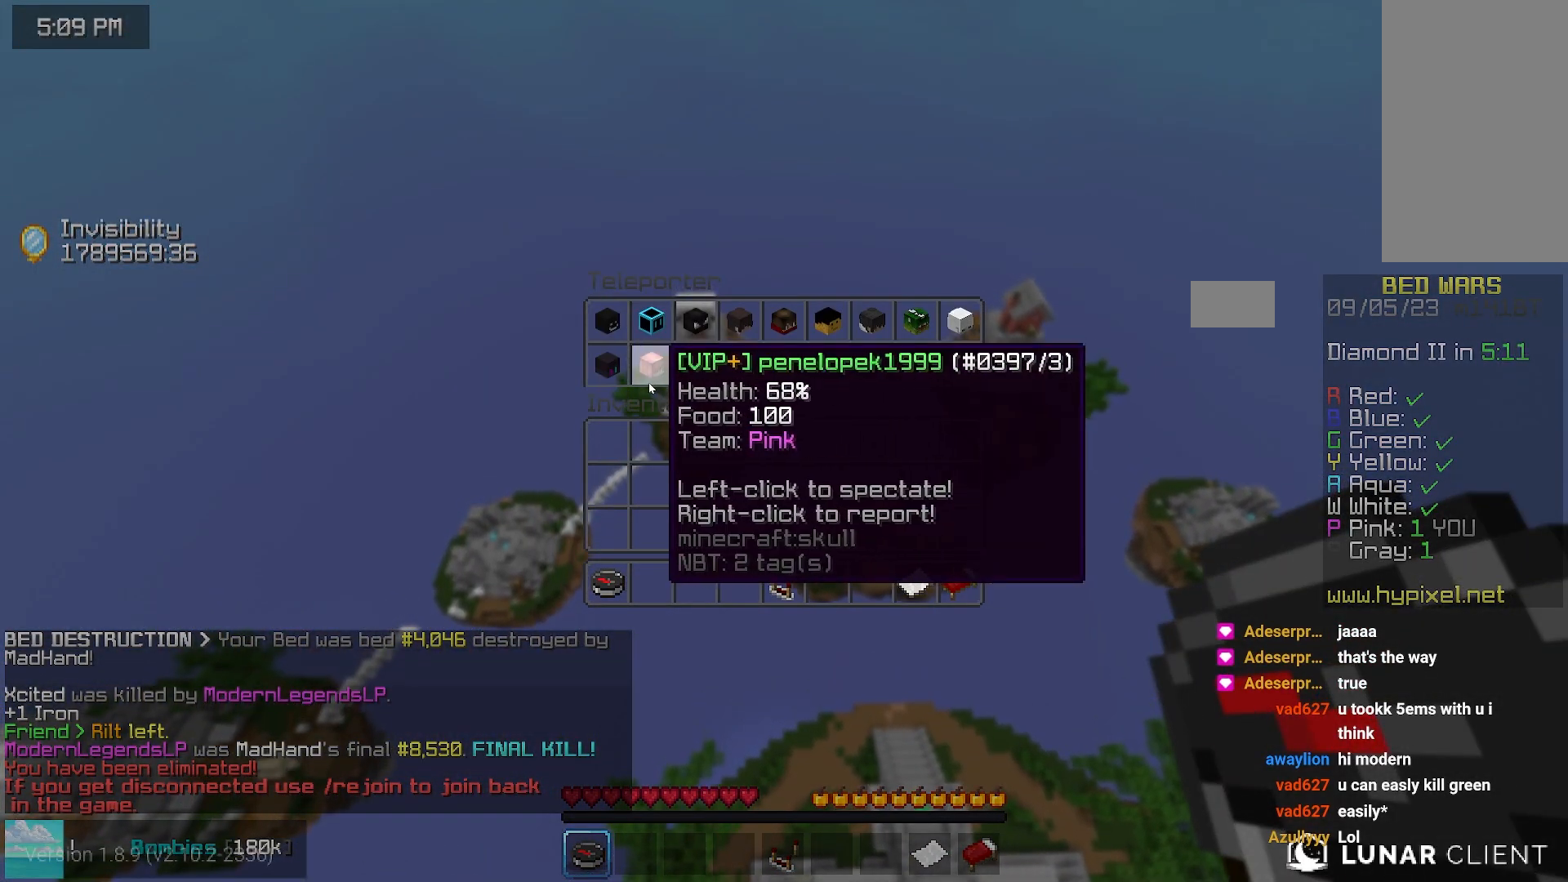
{"keys": [], "mouse": [], "events": []}
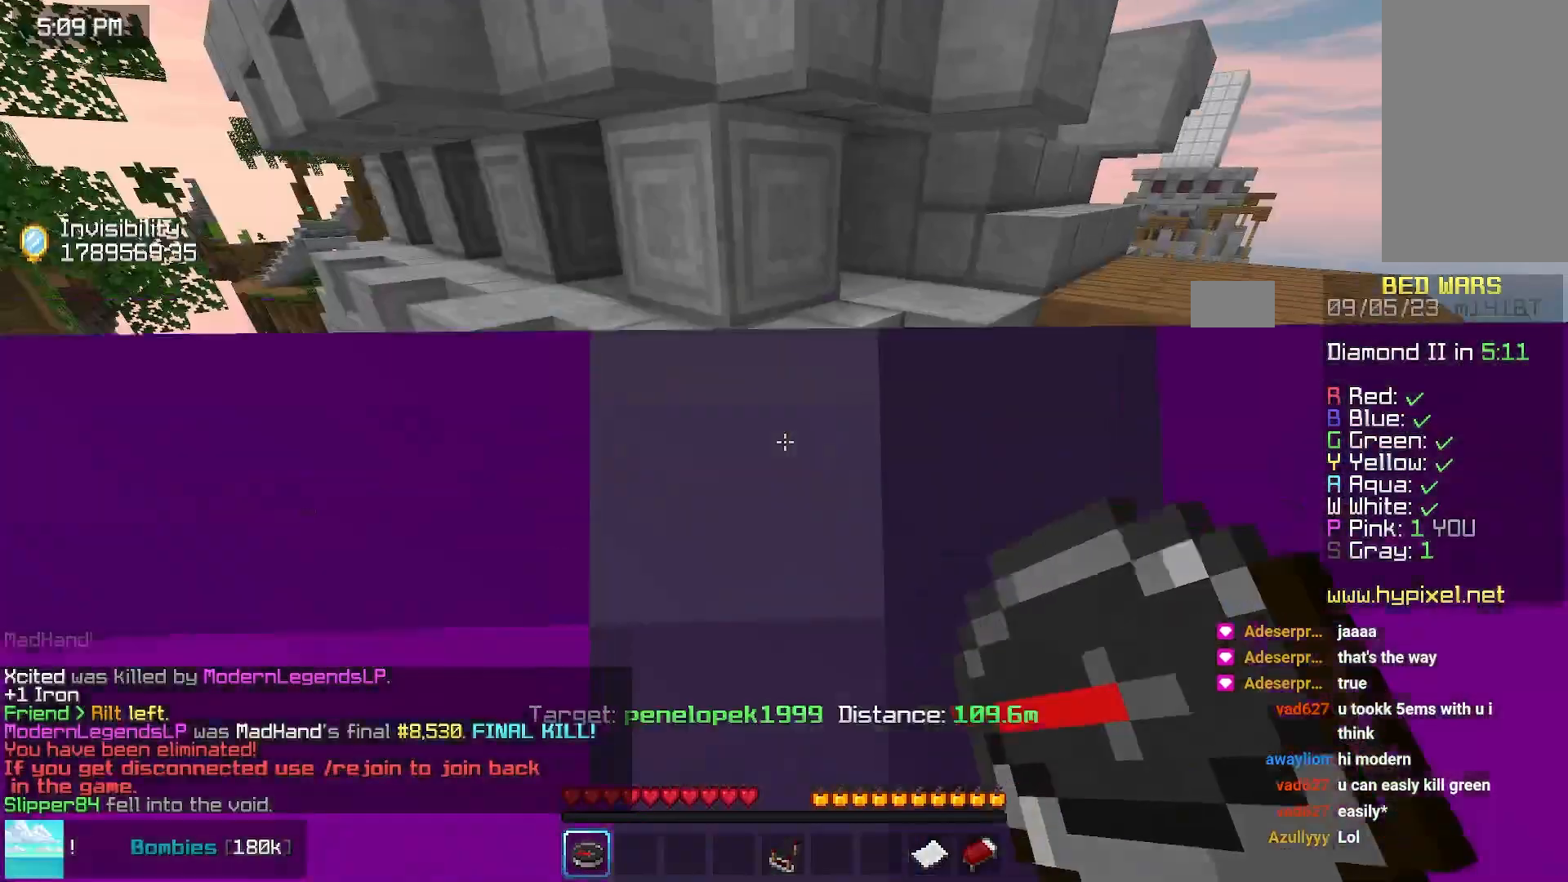
{"keys": ["right", "up"], "mouse": []}
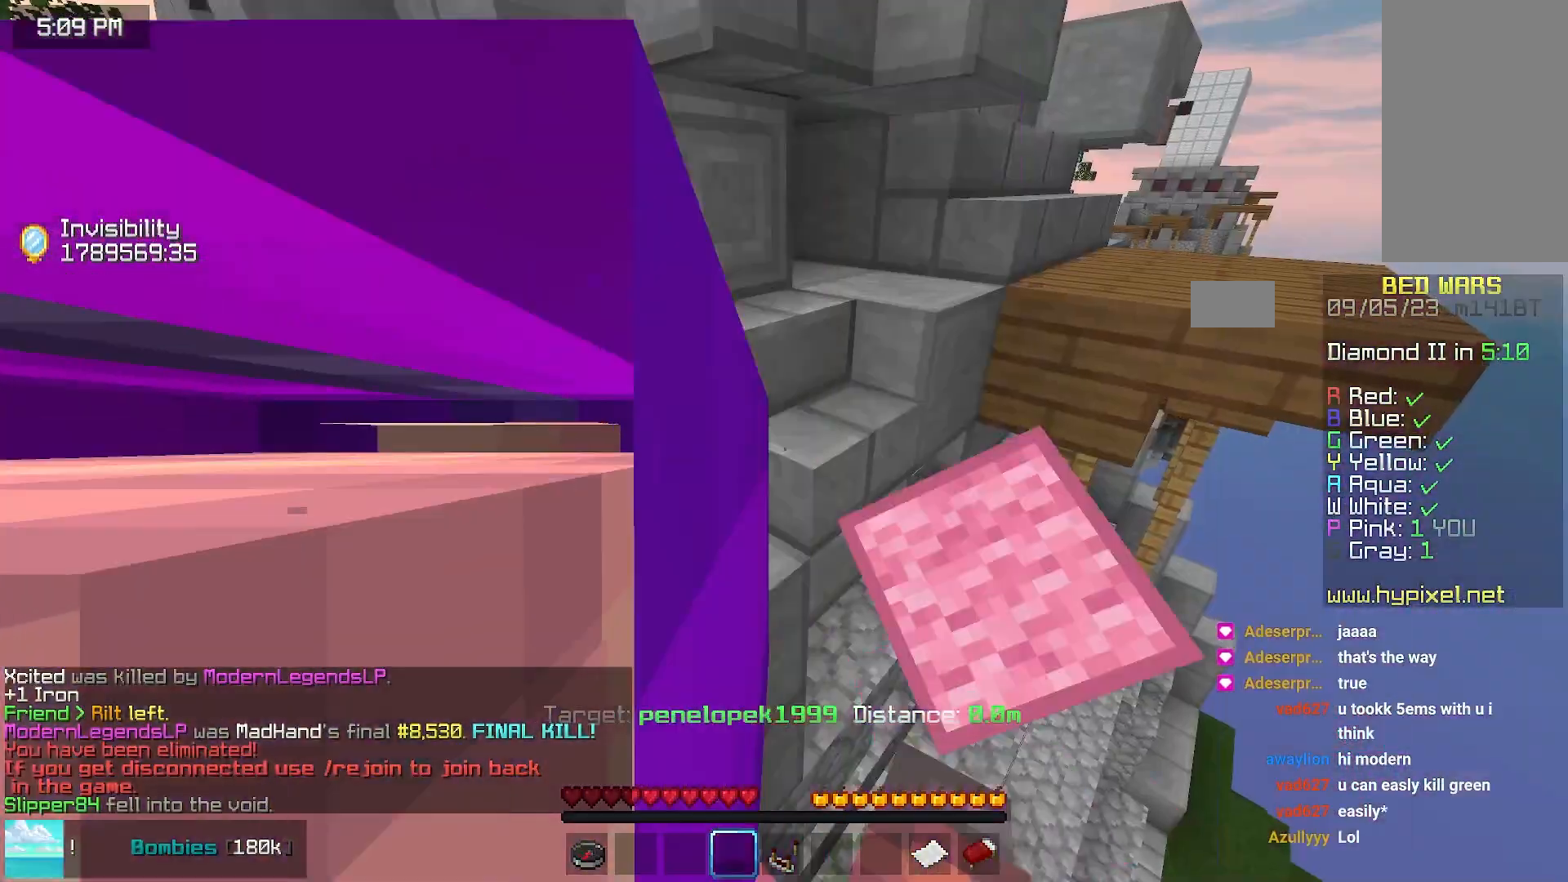
{"keys": ["right", "space"], "mouse": [], "events": [[150, "space", "down"], [267, "space", "up"], [317, "space", "down"], [367, "up", "up"]]}
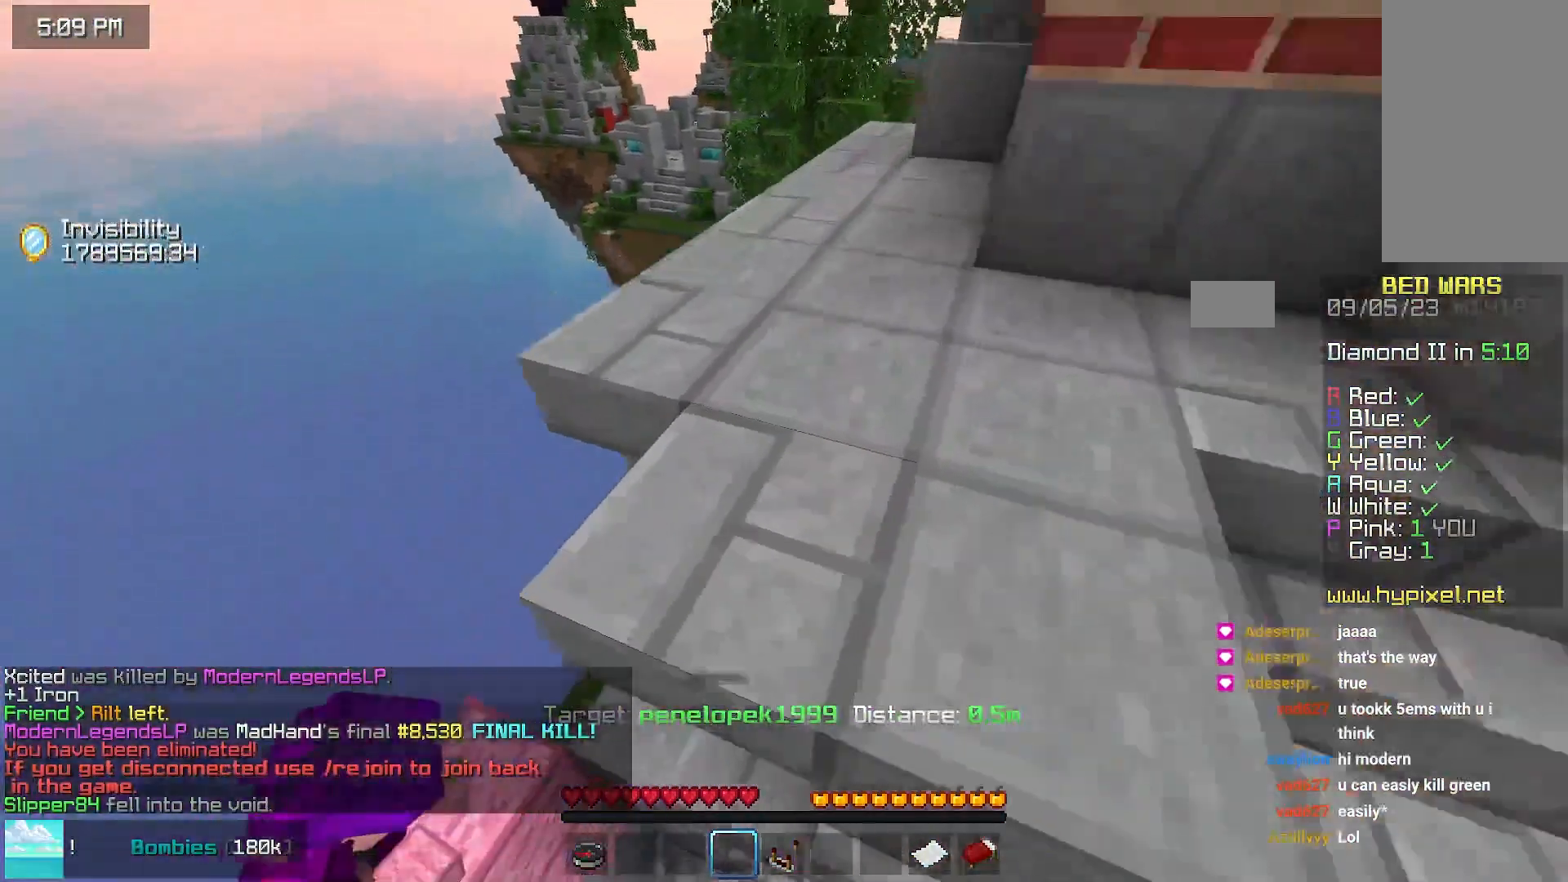
{"keys": ["right", "up"], "mouse": [], "events": [[50, "right", "up"], [167, "up", "down"], [267, "space", "up"], [283, "right", "down"]]}
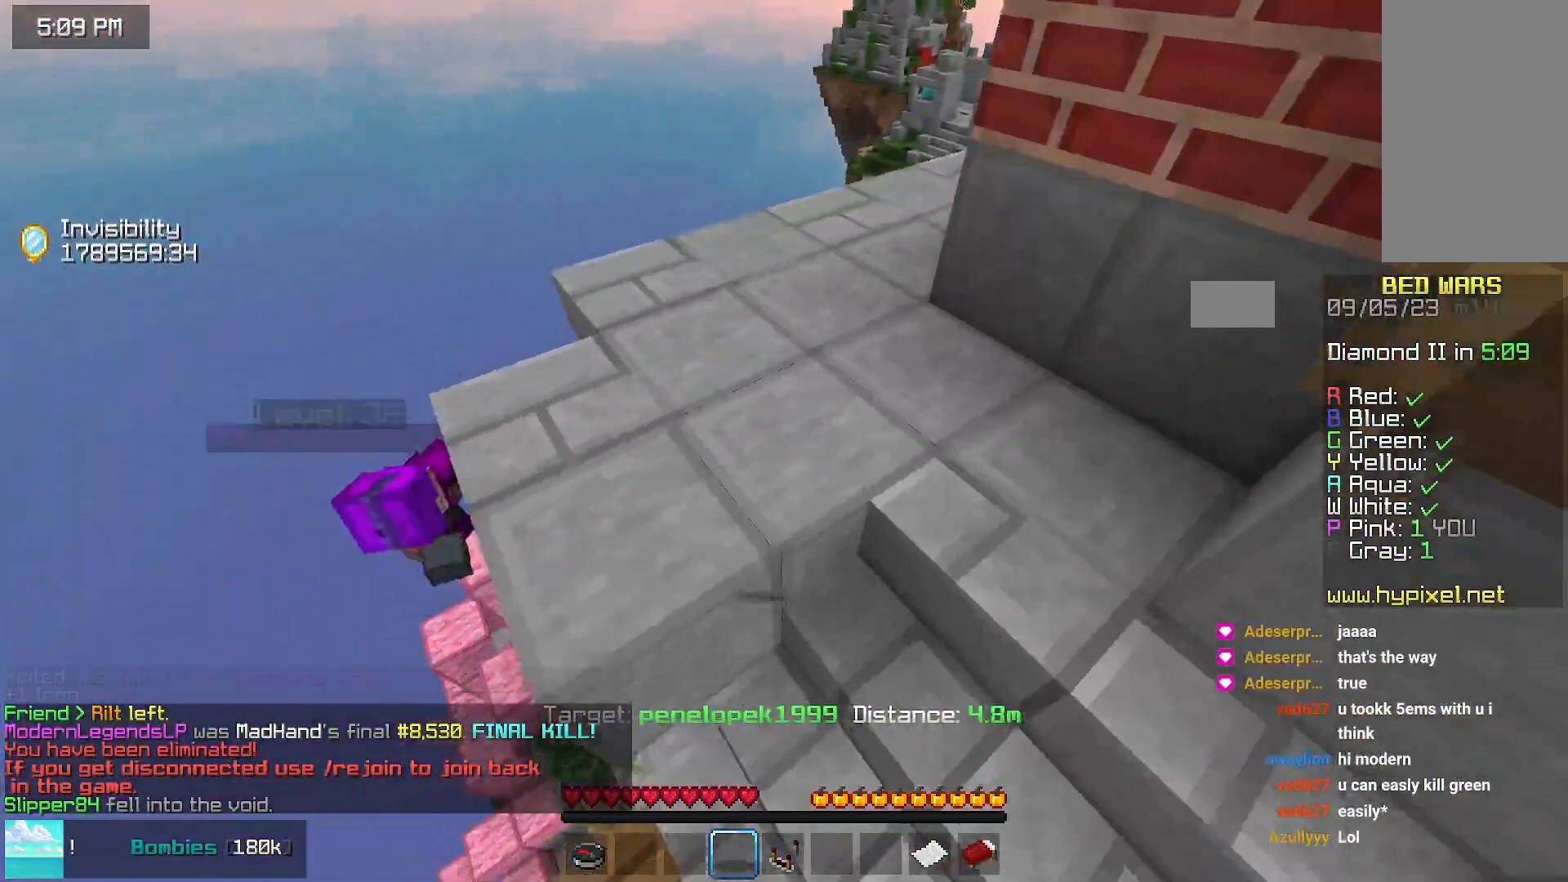
{"keys": ["right", "up"], "mouse": [], "events": []}
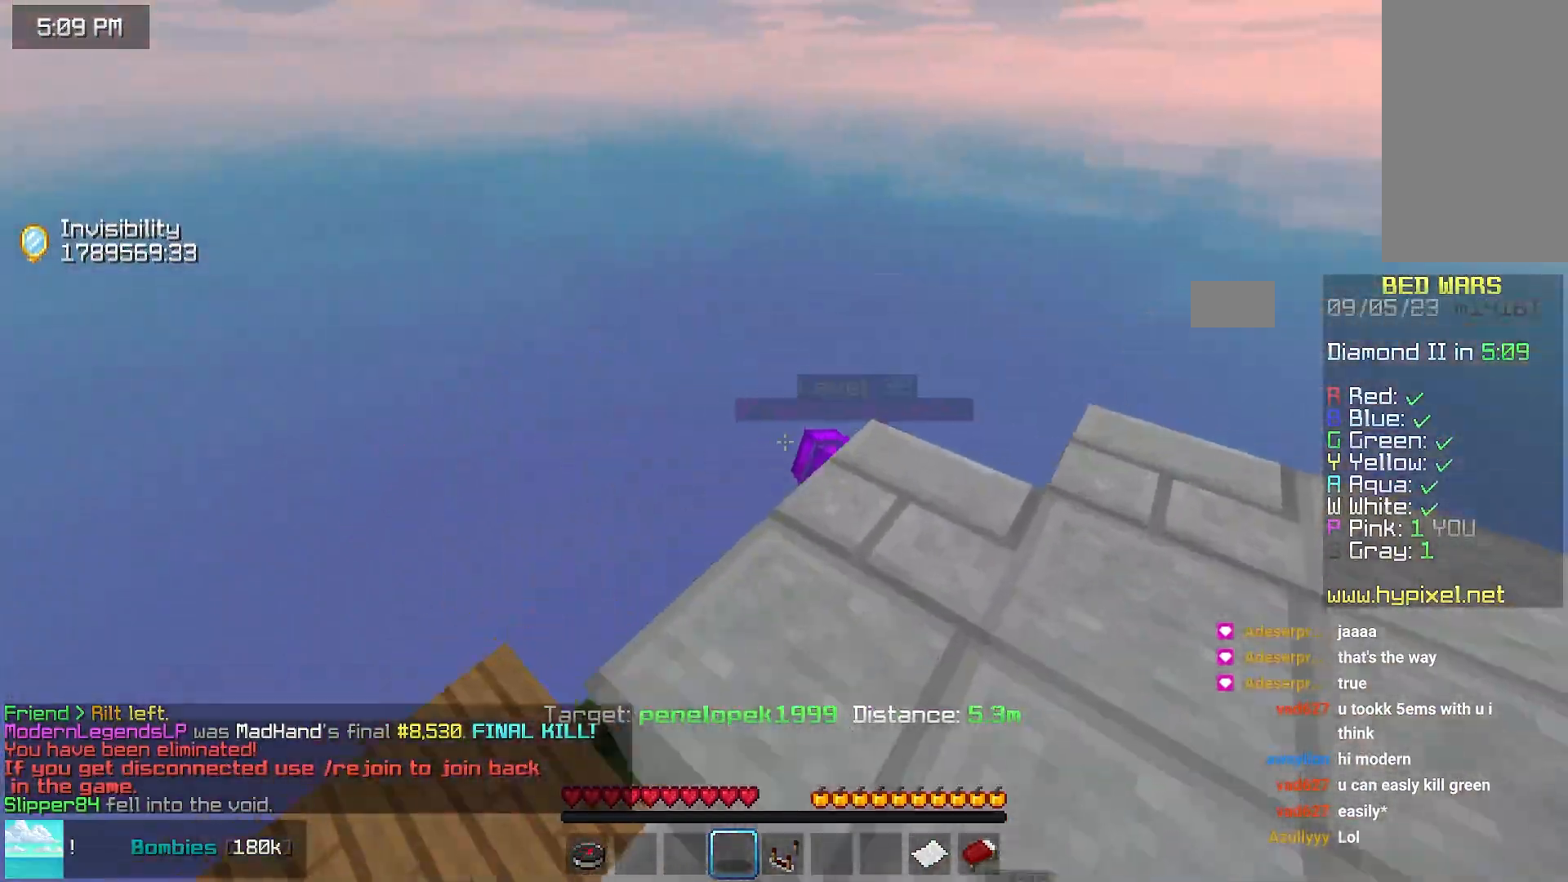
{"keys": [], "mouse": [], "events": [[233, "up", "up"], [433, "right", "up"]]}
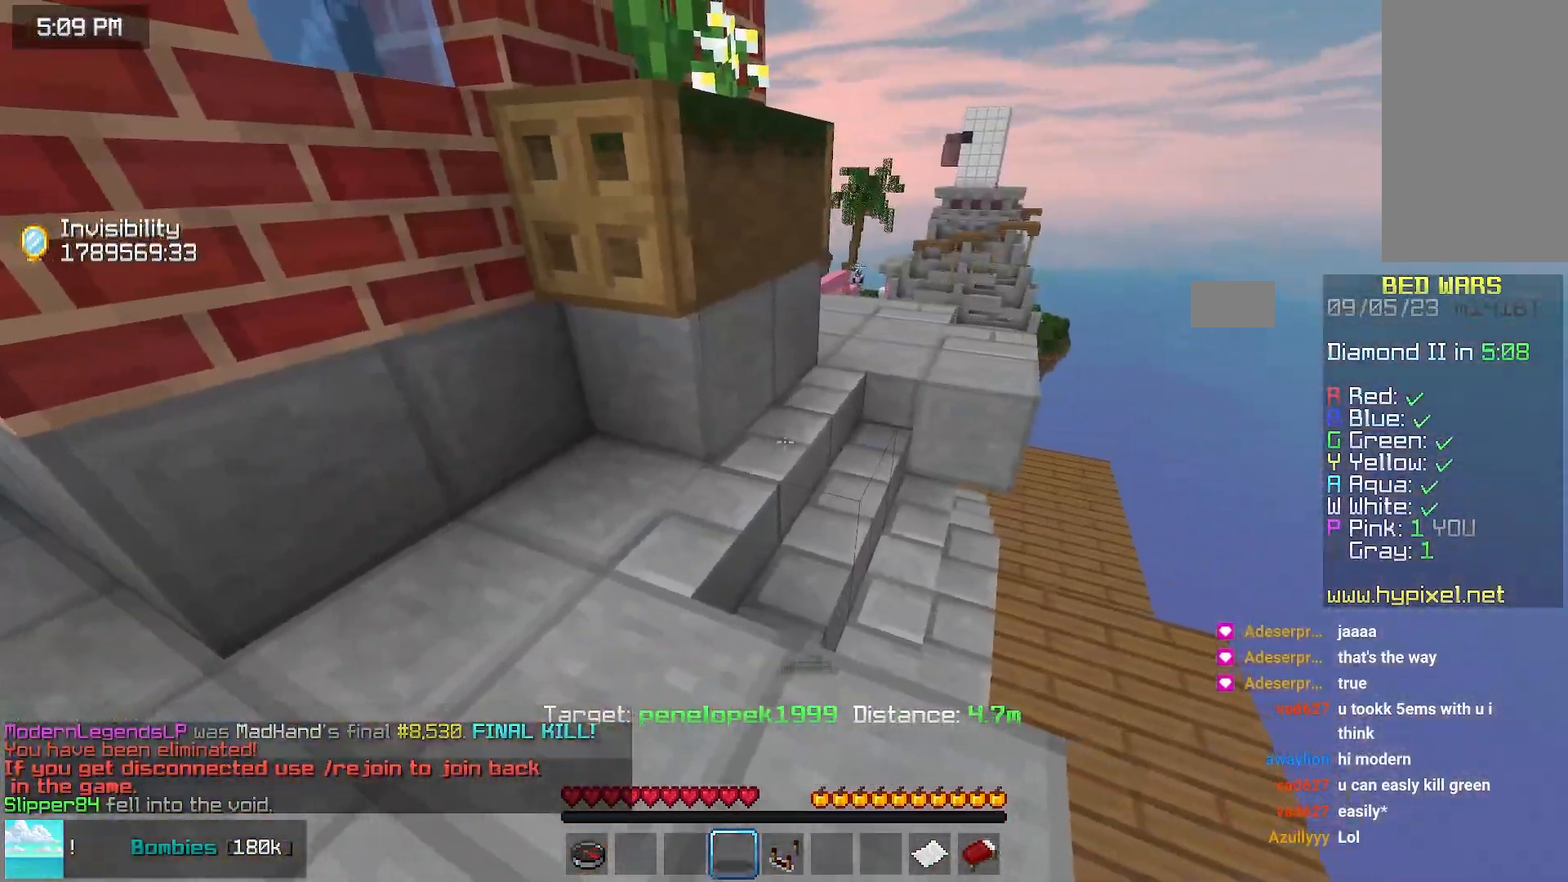
{"keys": ["space", "up"], "mouse": [], "events": [[83, "left", "down"], [133, "up", "down"], [300, "space", "down"], [400, "left", "up"], [400, "space", "up"], [467, "space", "down"]]}
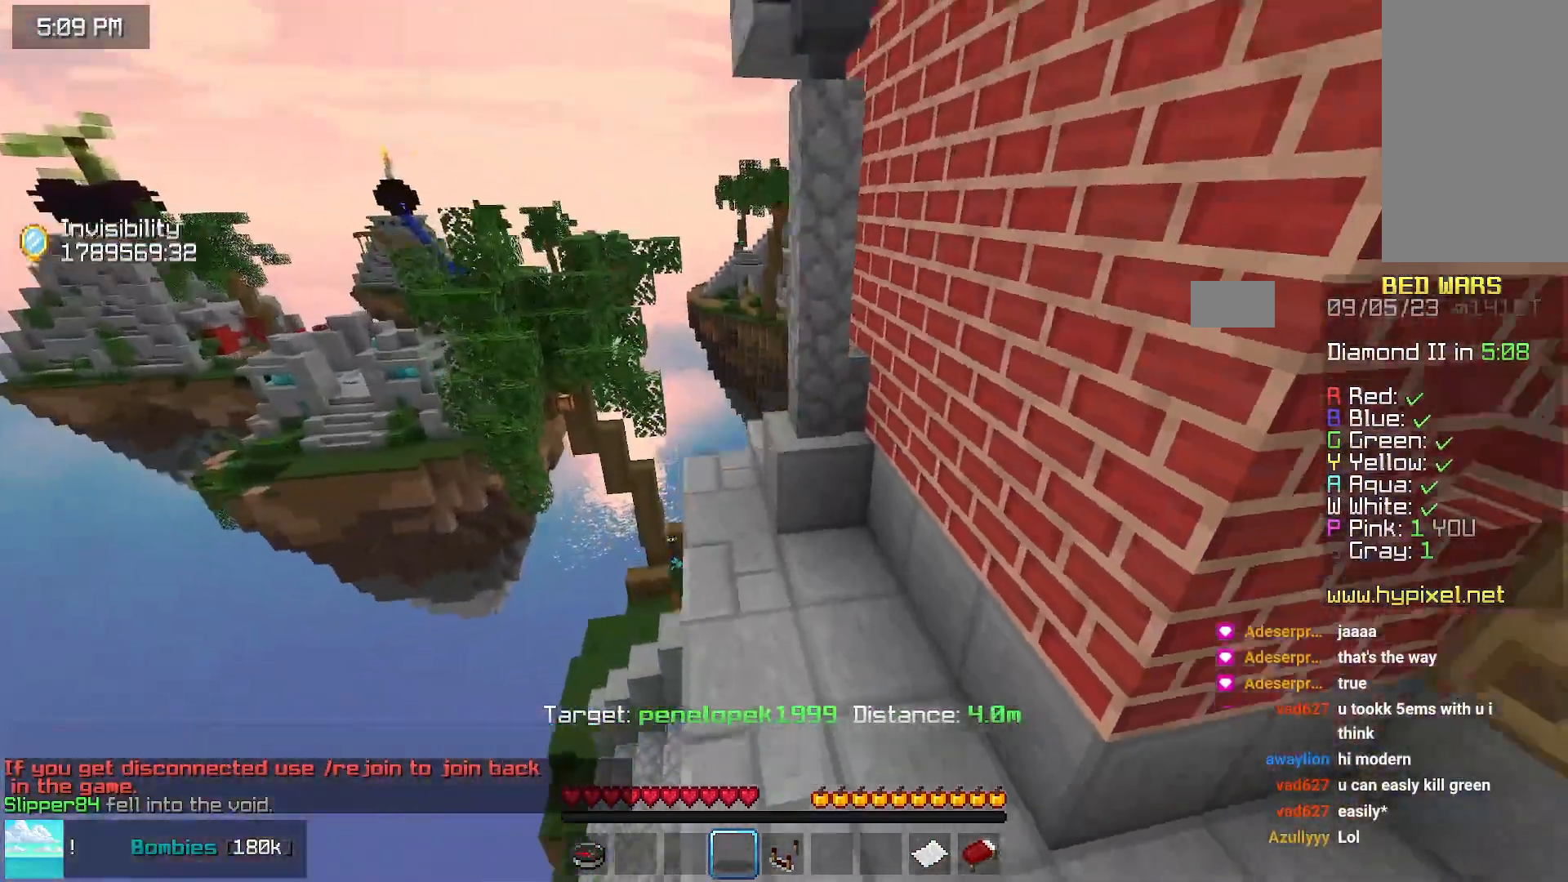
{"keys": [], "mouse": [], "events": [[217, "space", "up"], [317, "up", "up"]]}
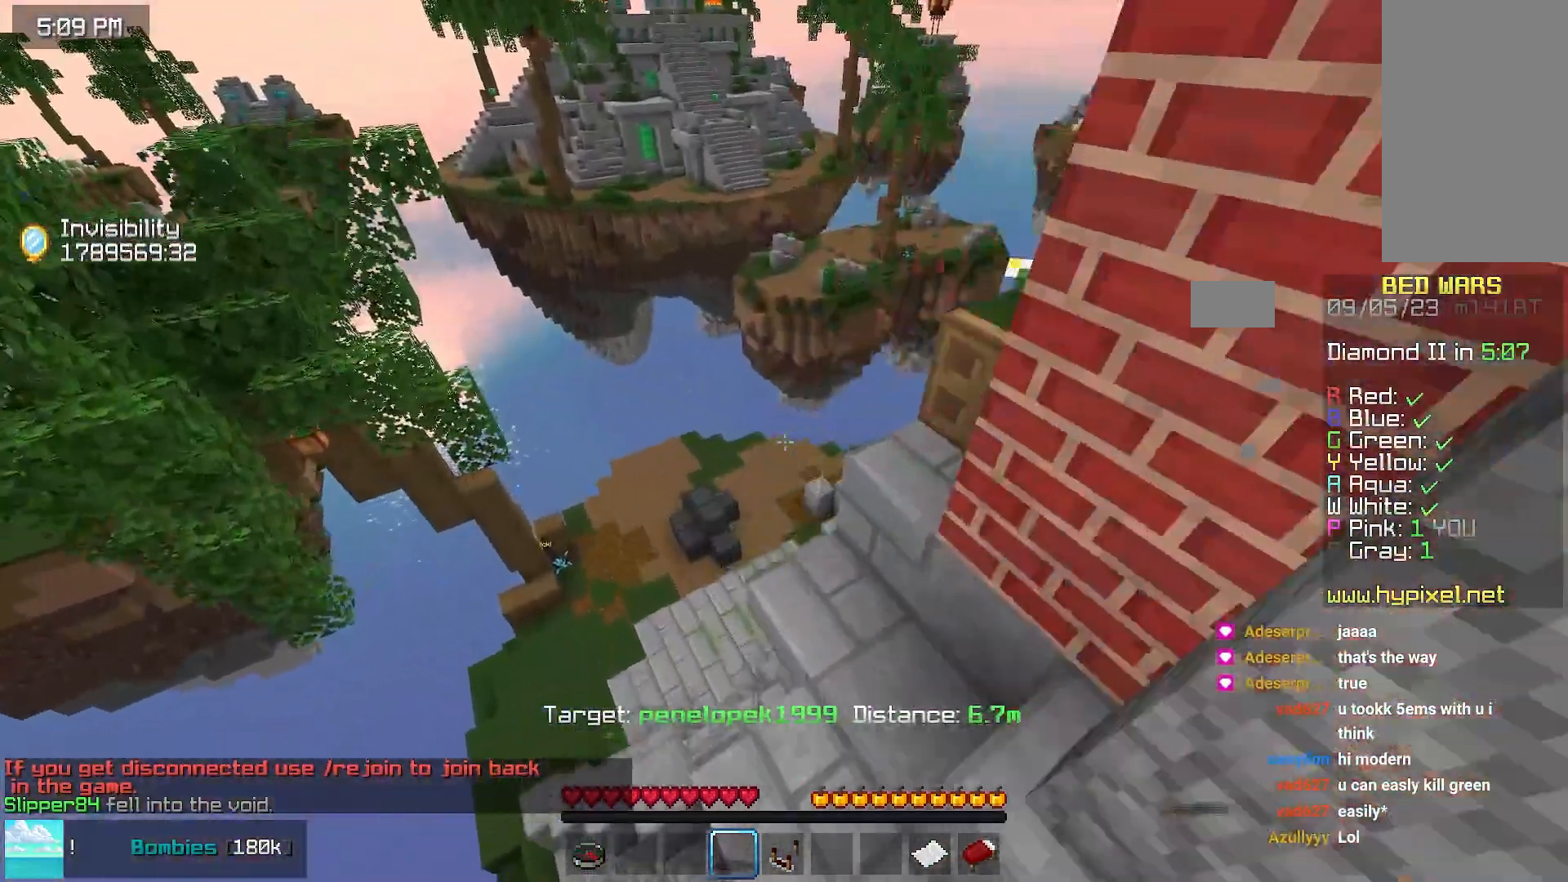
{"keys": ["right", "up"], "mouse": [], "events": [[33, "up", "down"], [83, "right", "down"]]}
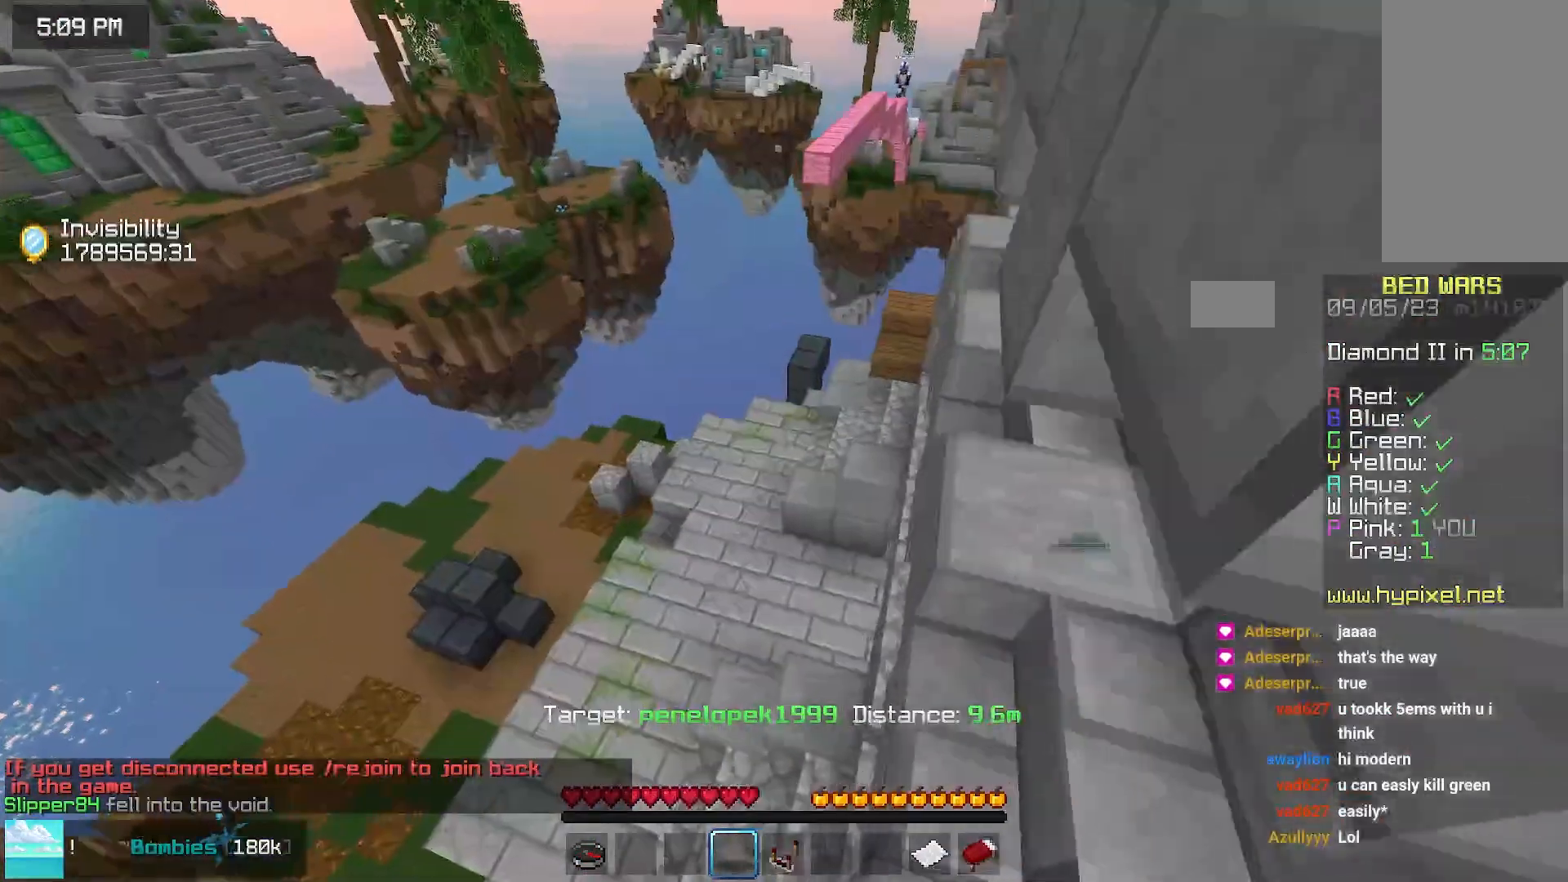
{"keys": ["right", "space"], "mouse": [], "events": [[200, "space", "down"], [200, "up", "up"]]}
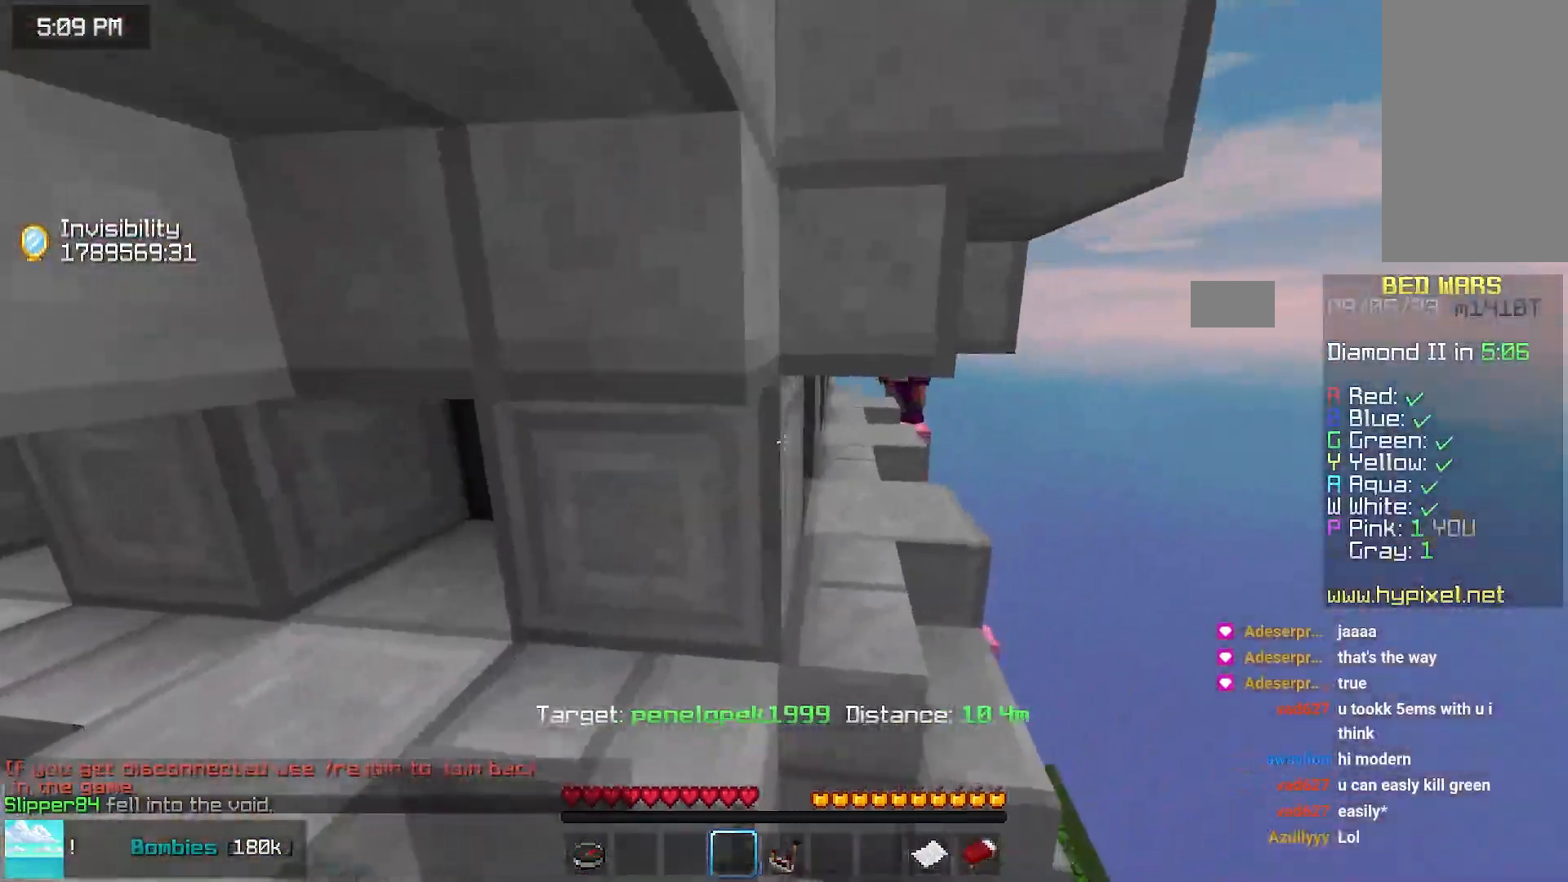
{"keys": ["right", "space", "up"], "mouse": [], "events": [[167, "up", "down"], [333, "space", "up"], [383, "space", "down"]]}
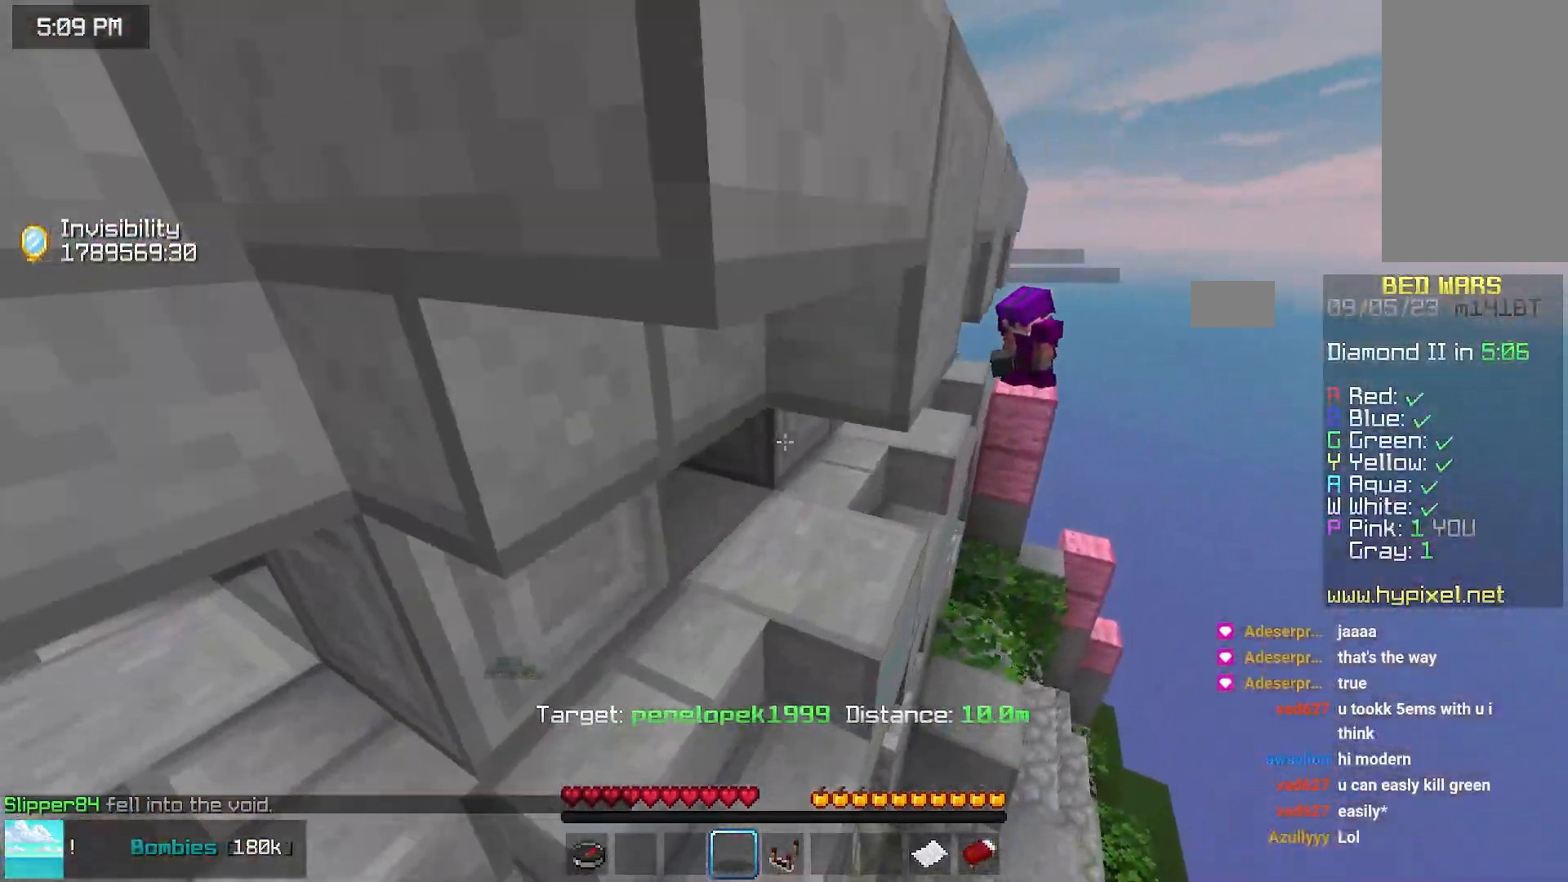
{"keys": [], "mouse": [], "events": [[33, "up", "up"], [400, "space", "up"], [450, "right", "up"]]}
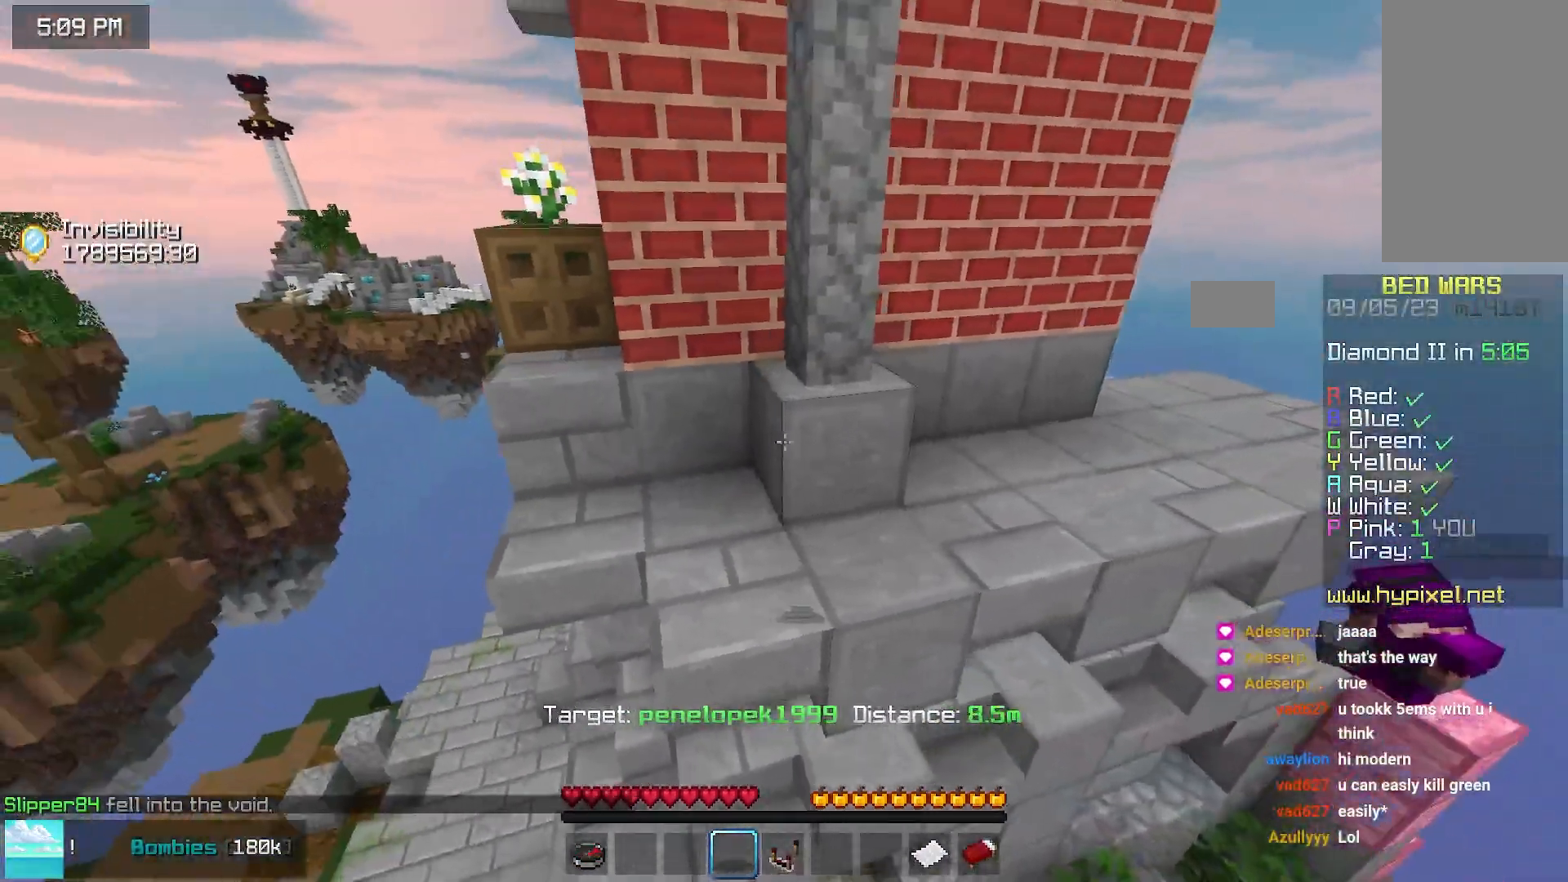
{"keys": ["down", "right"], "mouse": [], "events": [[267, "down", "down"], [467, "right", "down"]]}
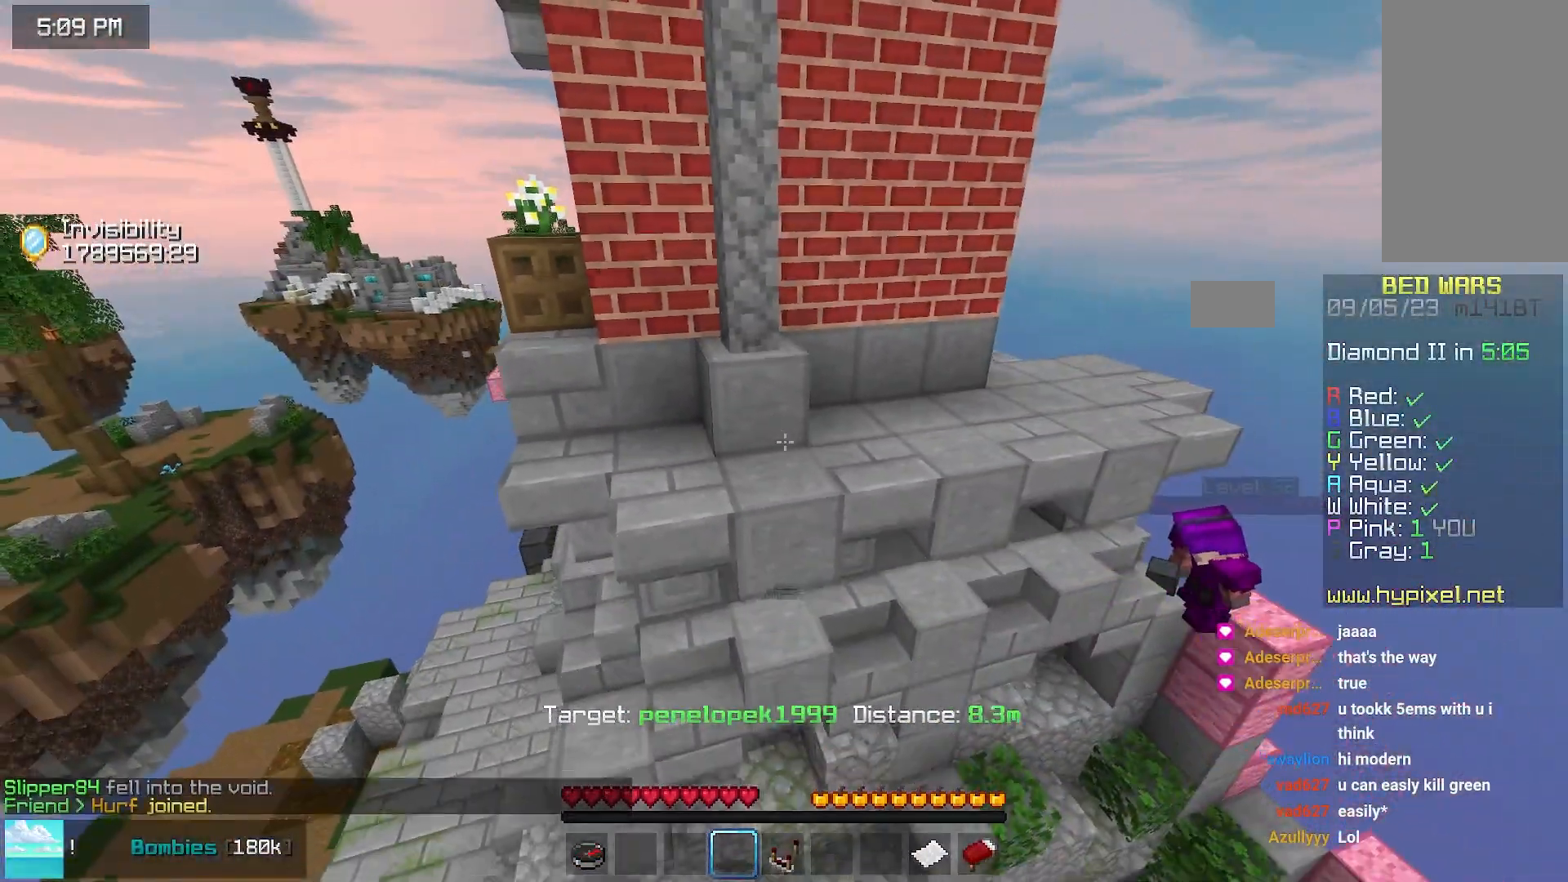
{"keys": [], "mouse": [], "events": [[233, "right", "up"], [333, "down", "up"]]}